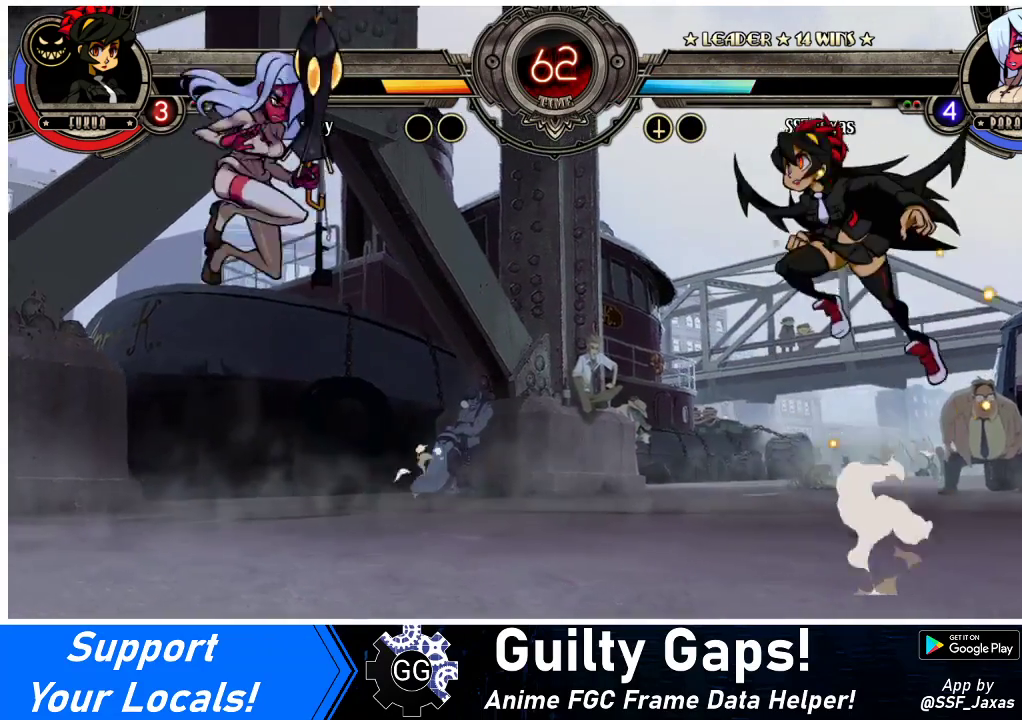
Gameplay with a controller (arcade stick); each line is a JSON object with the inputs held at the frame after it. "events" lists button and stick changes between this image and that frame as [ms after this image, input, new state], when the widget could be followed in between. Not read: L3 R3.
{"buttons": ["DPAD_UP", "DPAD_RIGHT"], "events": [[33, "DPAD_LEFT", "up"], [300, "DPAD_RIGHT", "down"], [367, "DPAD_RIGHT", "up"], [400, "DPAD_RIGHT", "down"], [467, "DPAD_UP", "down"]]}
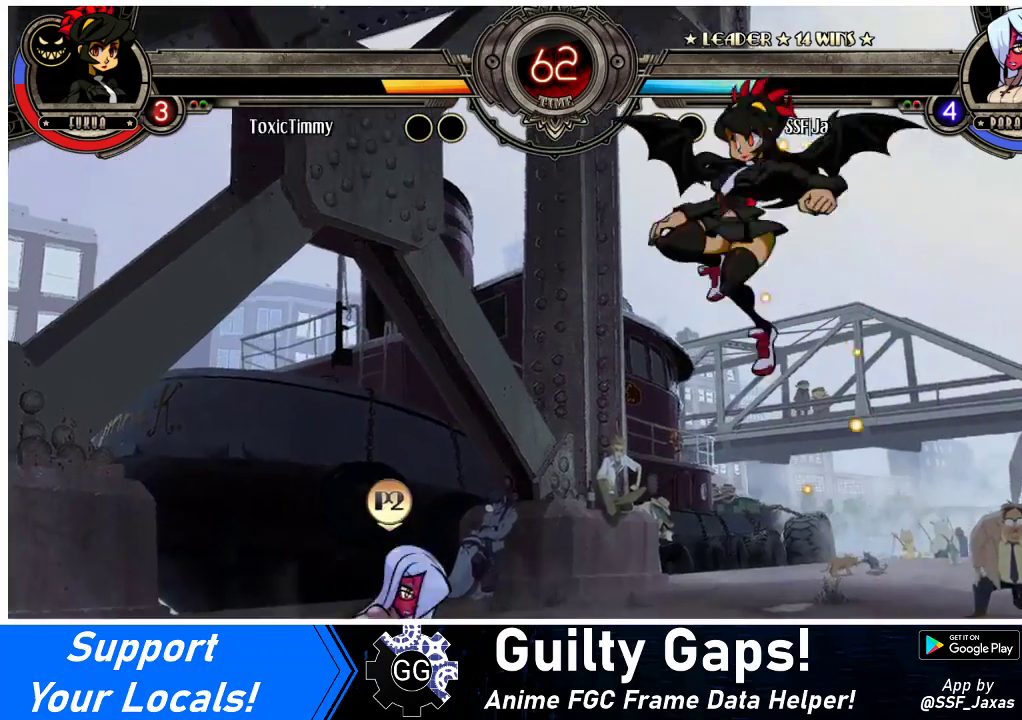
{"buttons": [], "events": [[67, "DPAD_RIGHT", "up"], [100, "DPAD_UP", "up"], [133, "SQUARE", "down"], [233, "SQUARE", "up"], [333, "R1", "down"], [467, "R1", "up"]]}
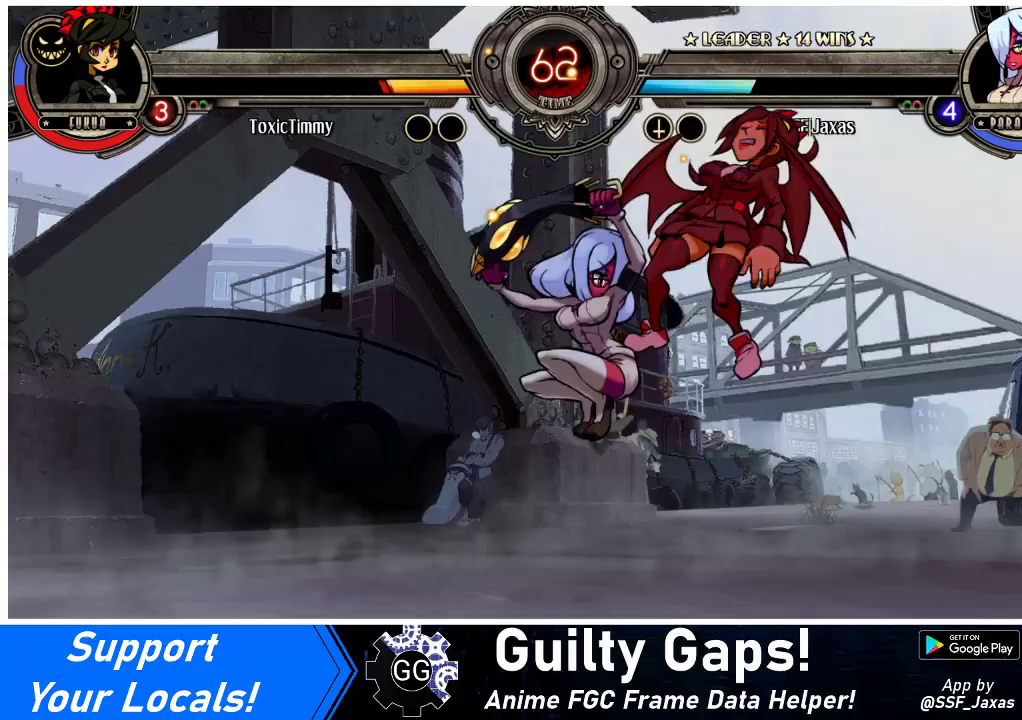
{"buttons": ["CROSS", "DPAD_DOWN"], "events": [[267, "DPAD_DOWN", "down"], [467, "CROSS", "down"]]}
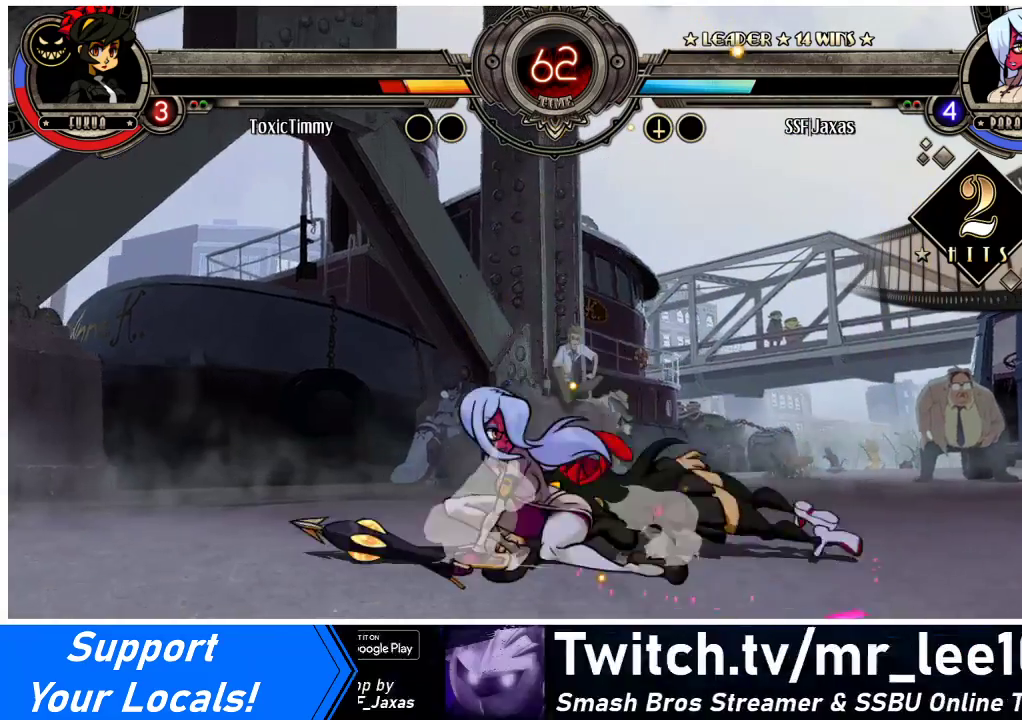
{"buttons": ["DPAD_LEFT"], "events": [[100, "CROSS", "up"], [167, "CIRCLE", "down"], [300, "CIRCLE", "up"], [300, "DPAD_DOWN", "up"], [300, "DPAD_LEFT", "down"]]}
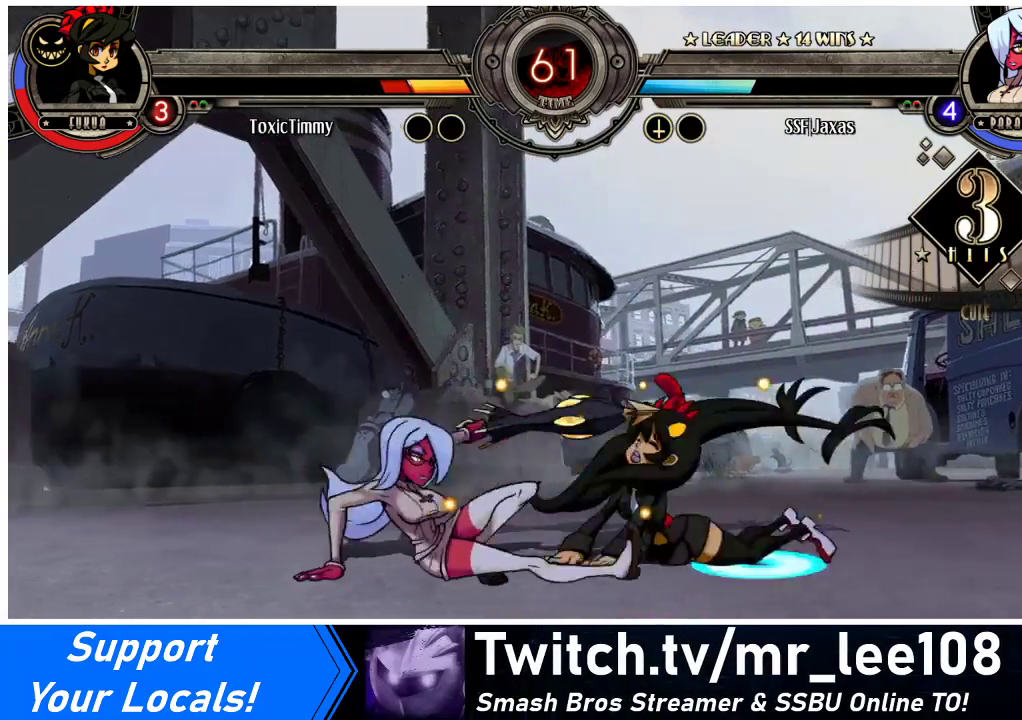
{"buttons": ["DPAD_RIGHT"], "events": [[33, "R1", "down"], [200, "R1", "up"], [300, "DPAD_LEFT", "up"], [333, "DPAD_RIGHT", "down"], [433, "DPAD_RIGHT", "up"], [500, "DPAD_RIGHT", "down"]]}
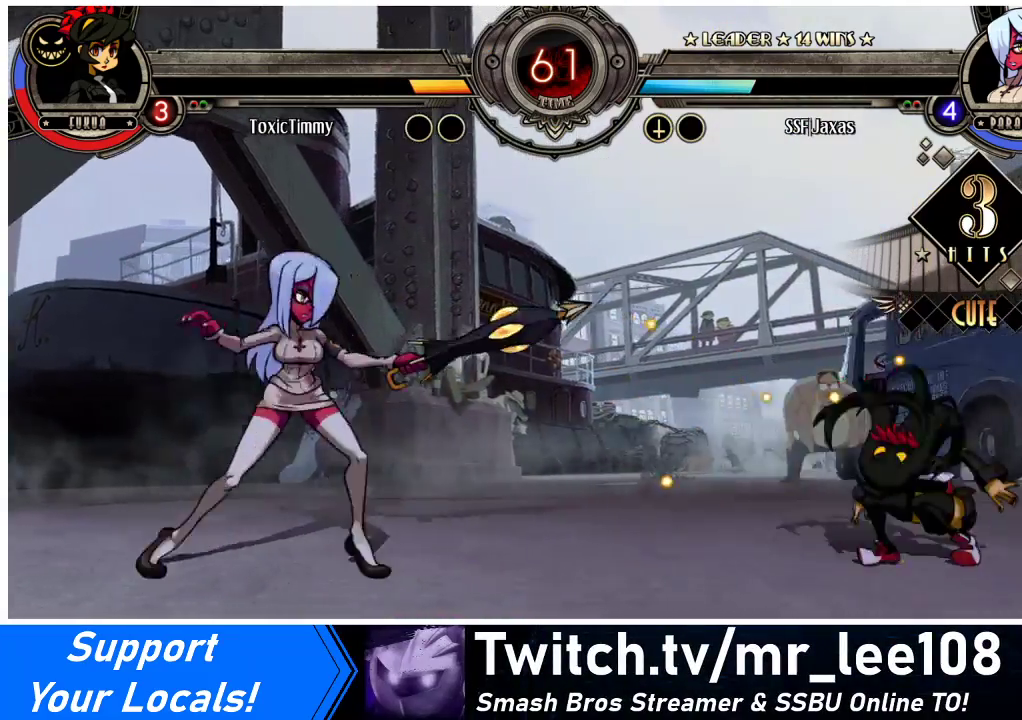
{"buttons": ["R2", "DPAD_LEFT"], "events": [[133, "DPAD_UP", "down"], [233, "DPAD_RIGHT", "up"], [267, "DPAD_UP", "up"], [300, "DPAD_LEFT", "down"], [433, "R2", "down"]]}
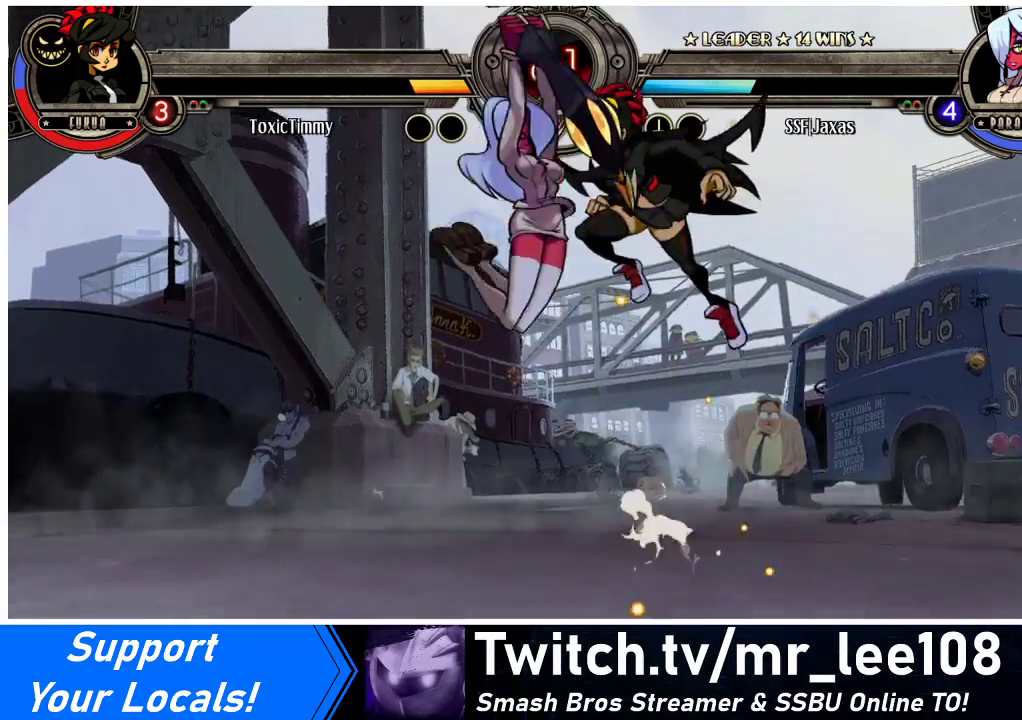
{"buttons": ["DPAD_DOWN", "DPAD_LEFT"], "events": [[33, "R2", "up"], [500, "DPAD_DOWN", "down"]]}
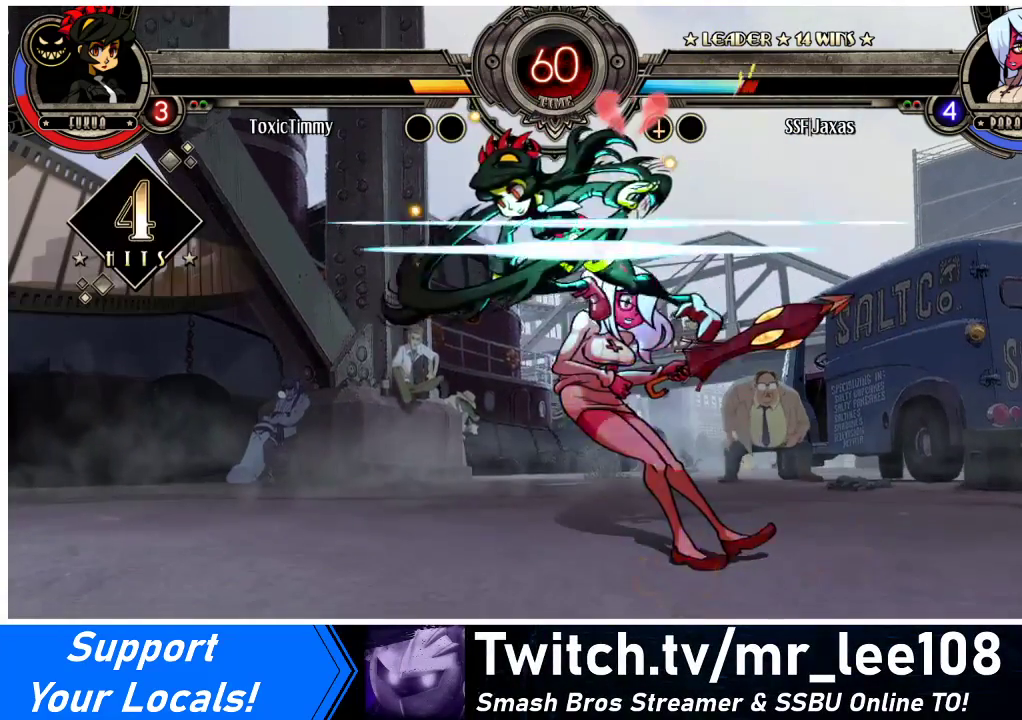
{"buttons": ["DPAD_DOWN", "DPAD_RIGHT"], "events": [[33, "DPAD_LEFT", "up"], [167, "DPAD_RIGHT", "down"]]}
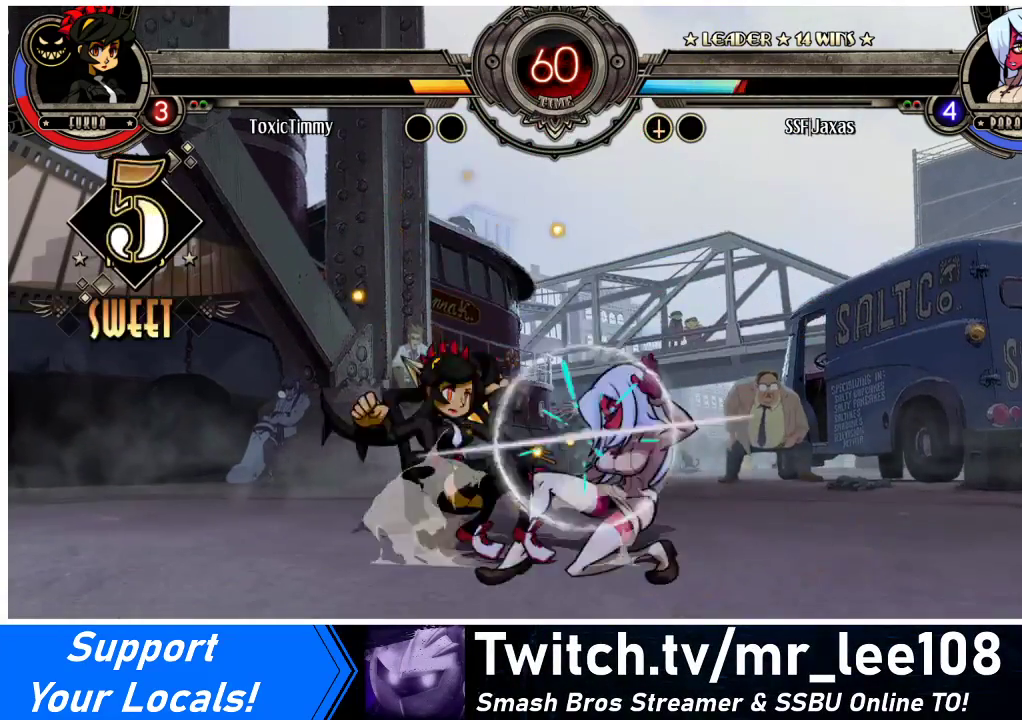
{"buttons": ["DPAD_DOWN", "DPAD_RIGHT"], "events": []}
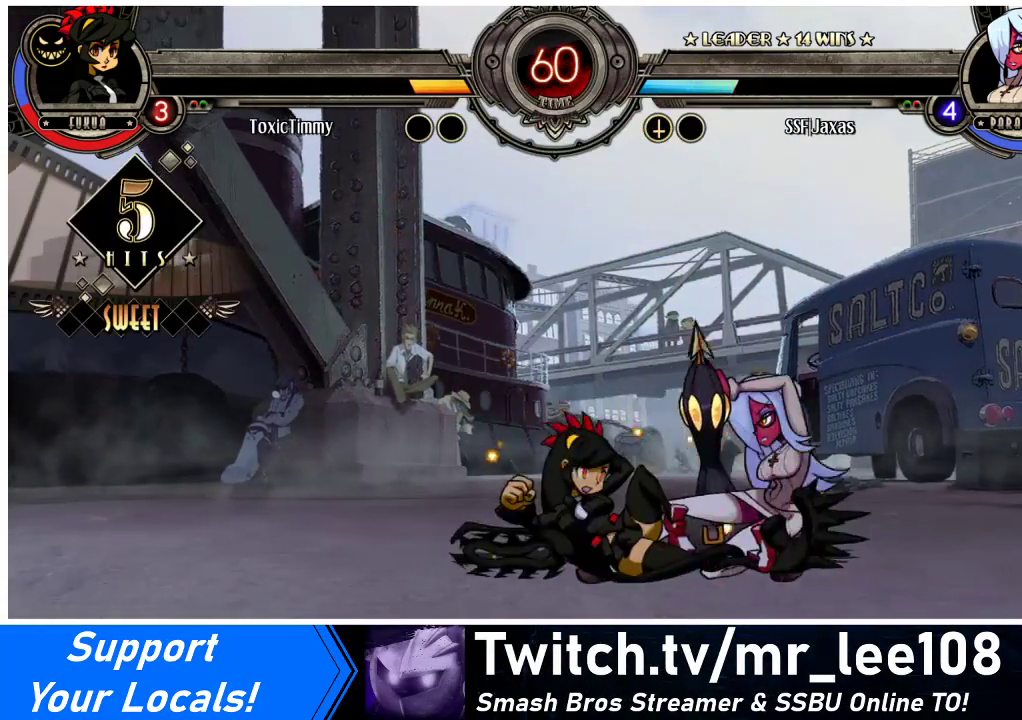
{"buttons": ["DPAD_DOWN"], "events": [[167, "DPAD_DOWN", "up"], [167, "DPAD_RIGHT", "up"], [167, "DPAD_UP", "down"], [167, "R2", "down"], [233, "R2", "up"], [267, "DPAD_UP", "up"], [467, "DPAD_DOWN", "down"]]}
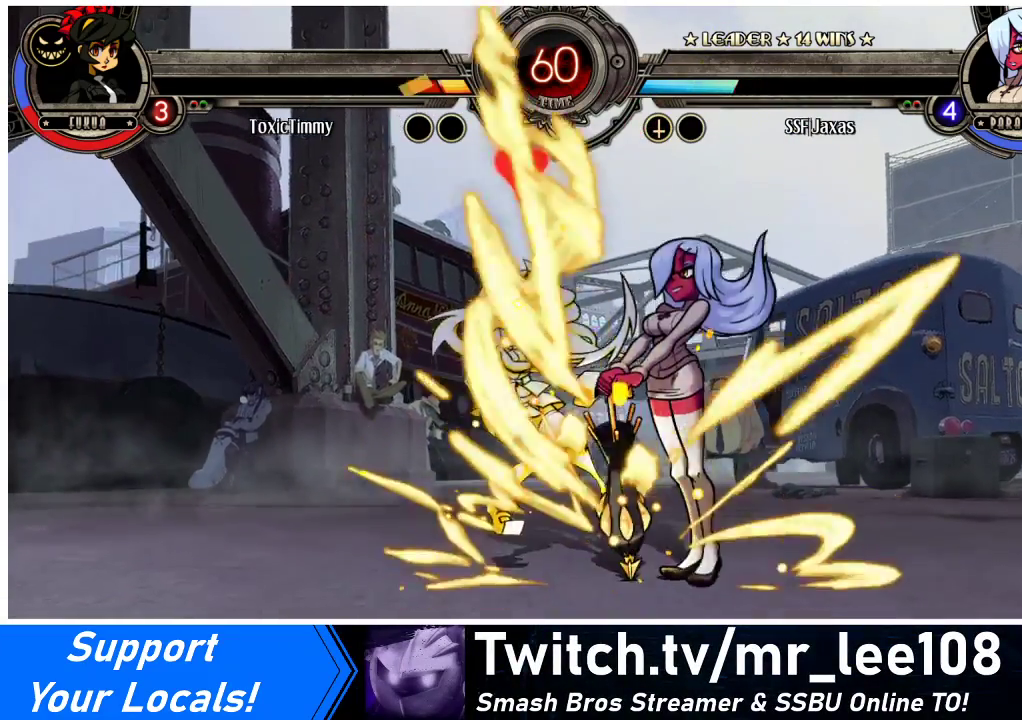
{"buttons": [], "events": [[33, "DPAD_LEFT", "down"], [100, "DPAD_DOWN", "up"], [100, "SQUARE", "down"], [100, "TRIANGLE", "down"], [133, "TRIANGLE", "up"], [167, "DPAD_LEFT", "up"], [167, "SQUARE", "up"]]}
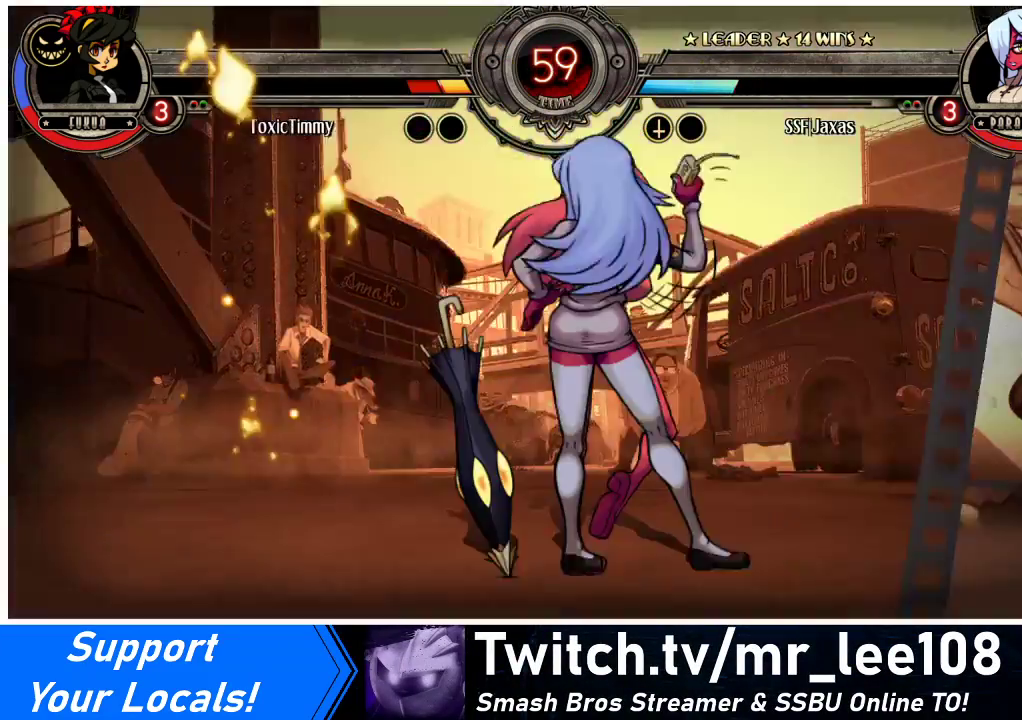
{"buttons": [], "events": []}
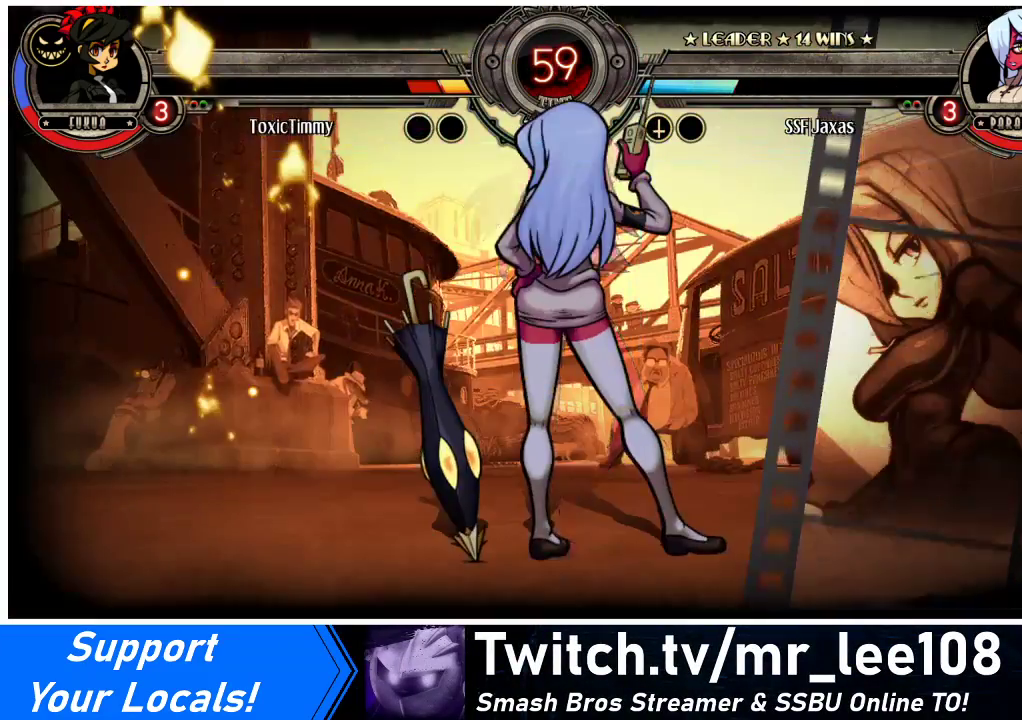
{"buttons": [], "events": []}
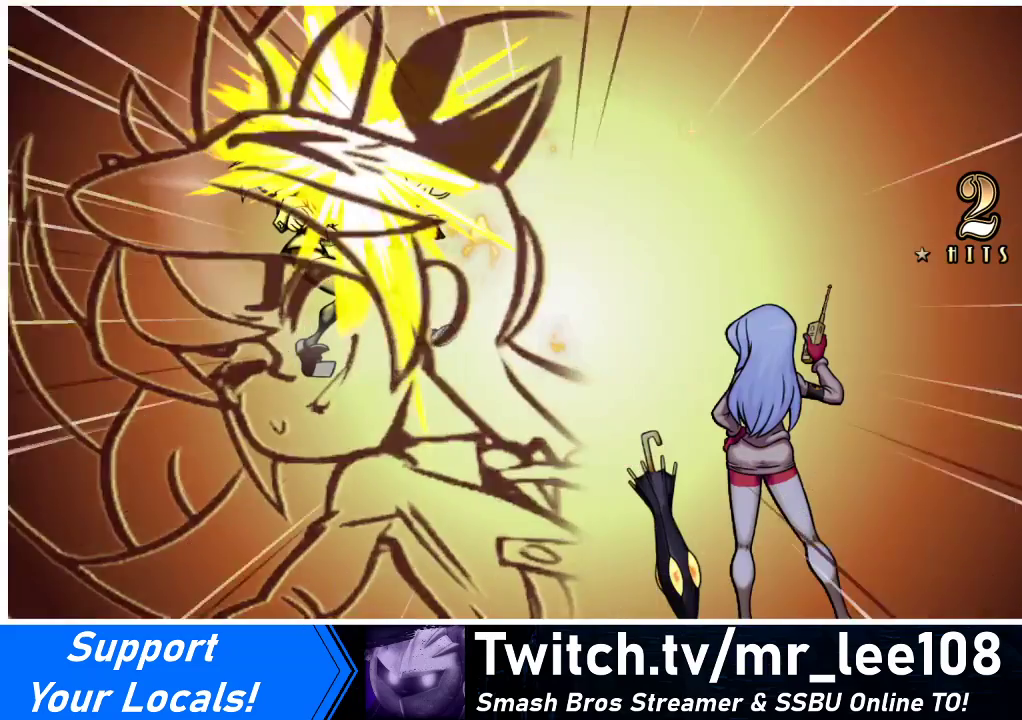
{"buttons": [], "events": []}
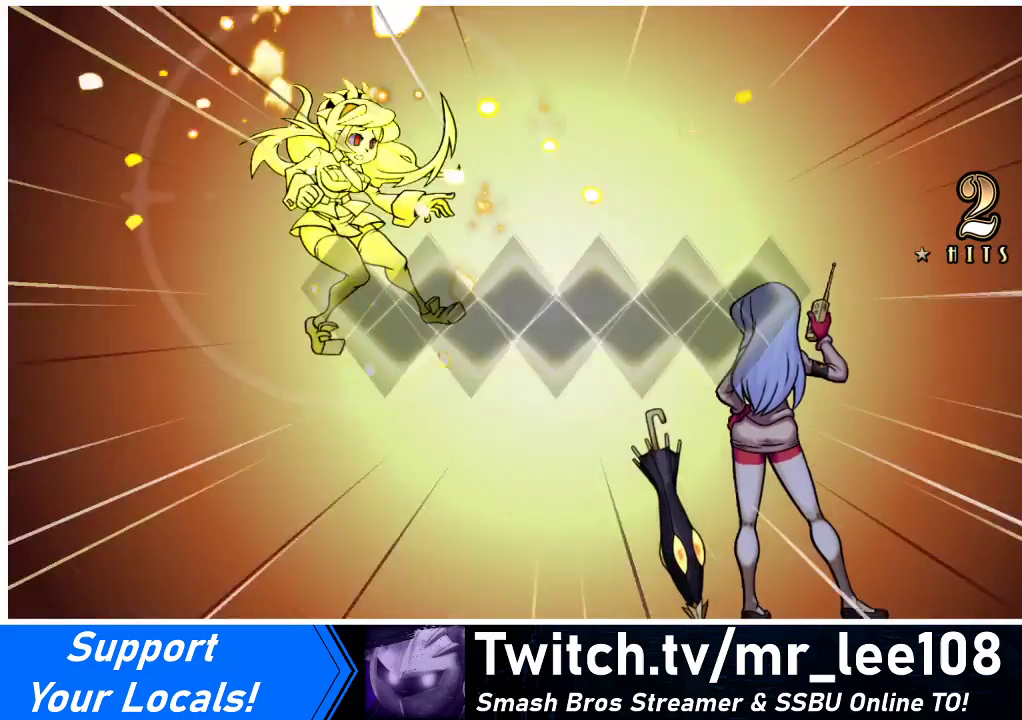
{"buttons": [], "events": []}
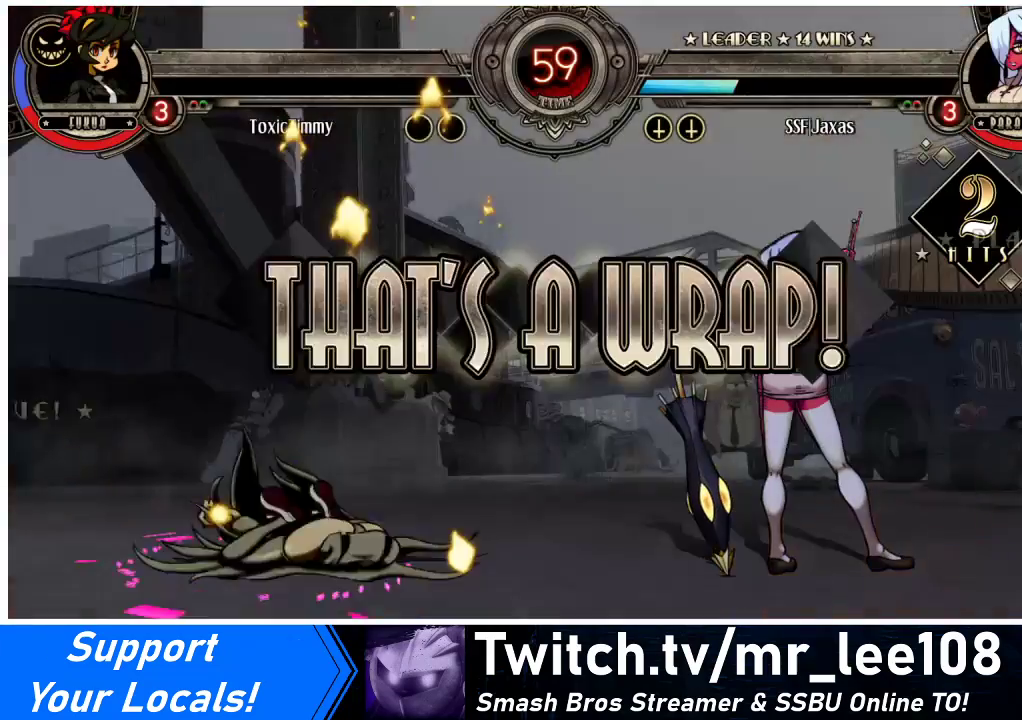
{"buttons": [], "events": []}
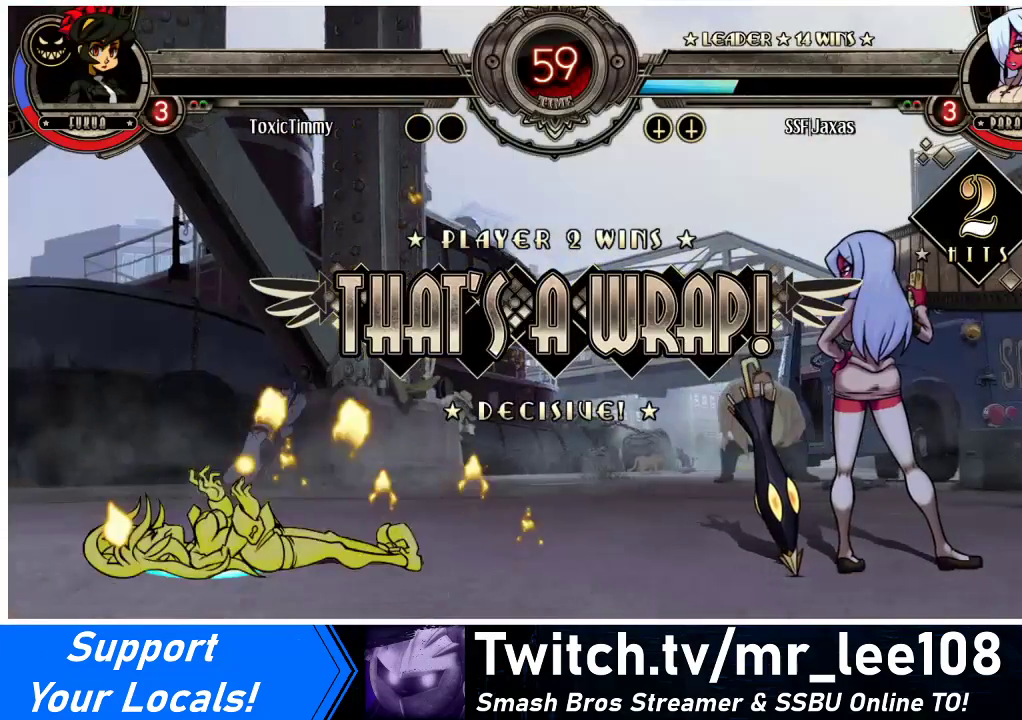
{"buttons": [], "events": []}
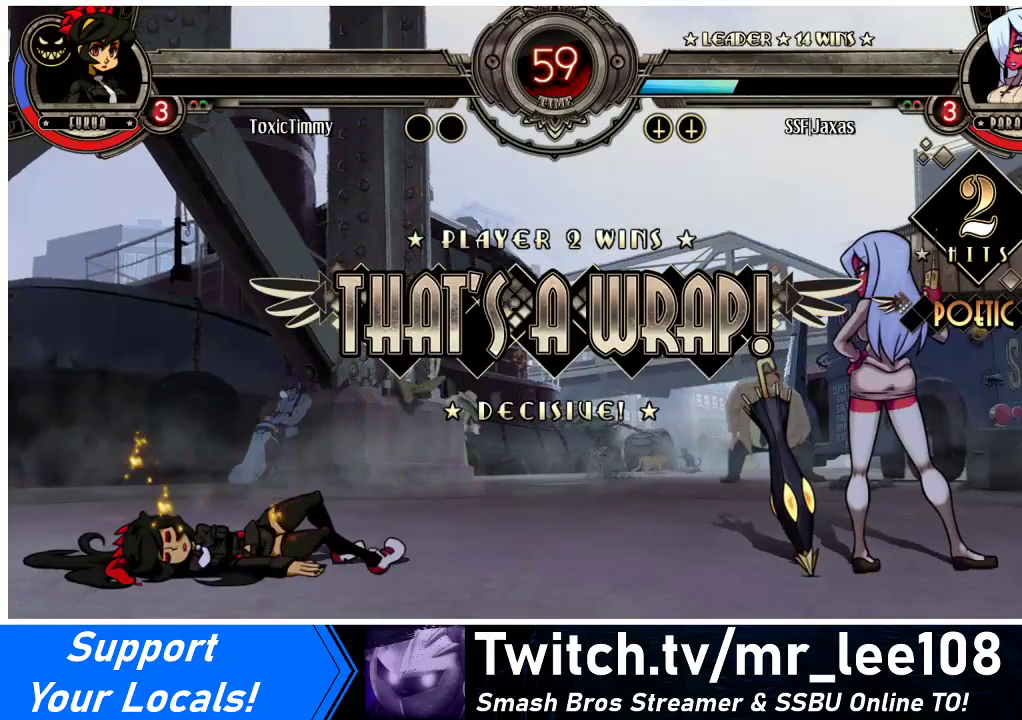
{"buttons": [], "events": []}
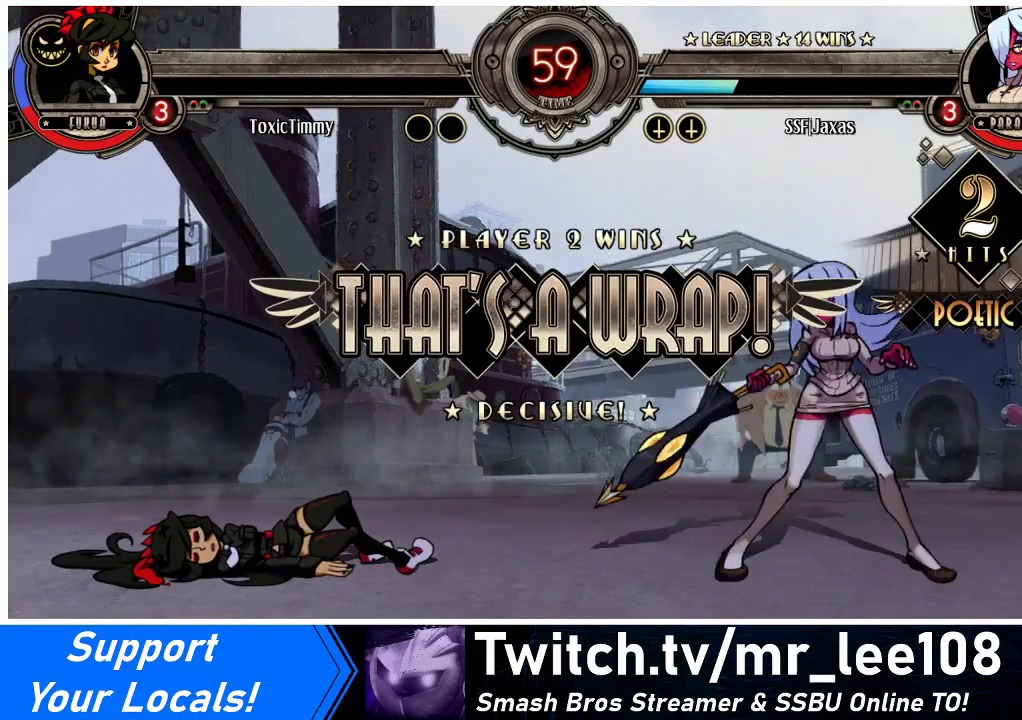
{"buttons": ["SQUARE", "TRIANGLE"], "events": [[367, "SQUARE", "down"], [400, "TRIANGLE", "down"]]}
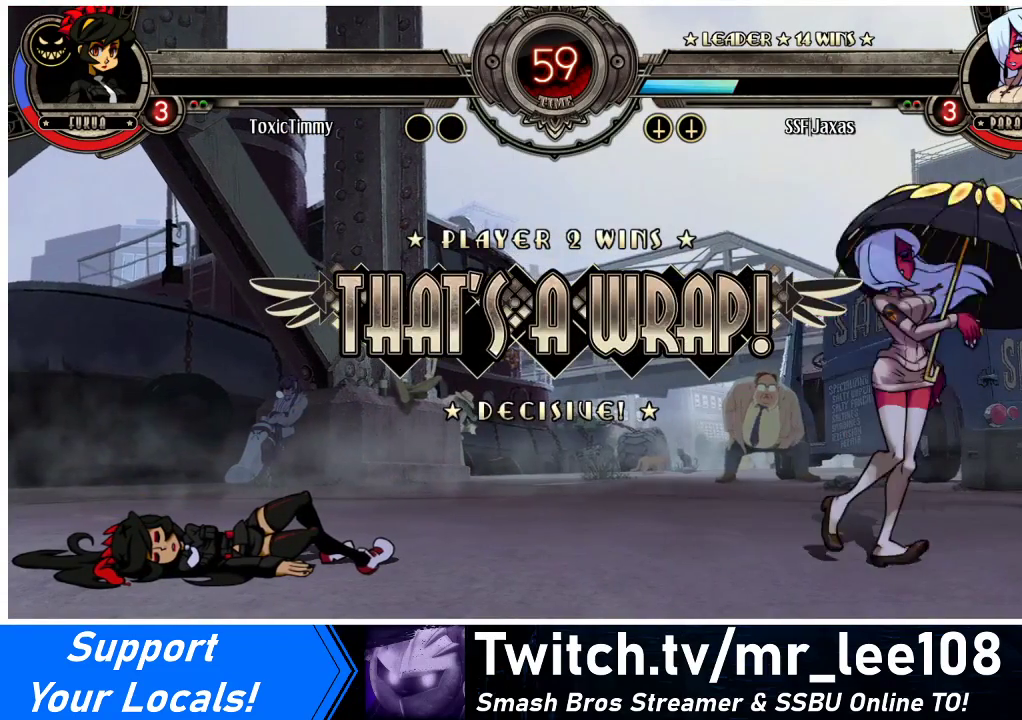
{"buttons": [], "events": [[167, "TRIANGLE", "up"], [233, "SQUARE", "up"], [267, "SQUARE", "down"], [333, "TRIANGLE", "down"], [400, "SQUARE", "up"], [433, "TRIANGLE", "up"]]}
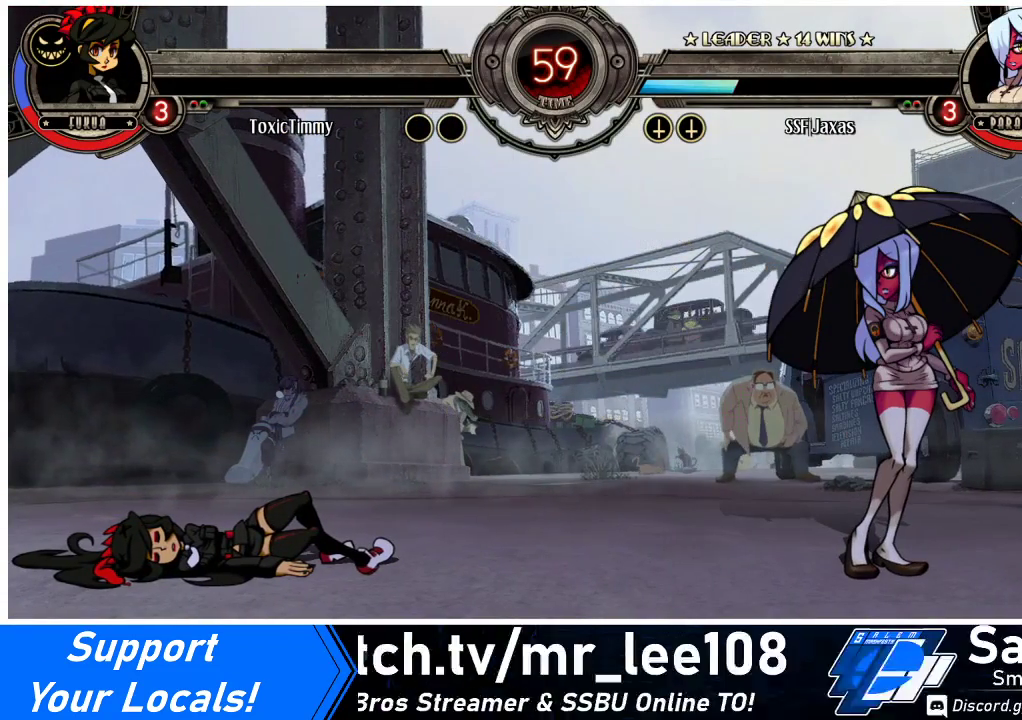
{"buttons": [], "events": []}
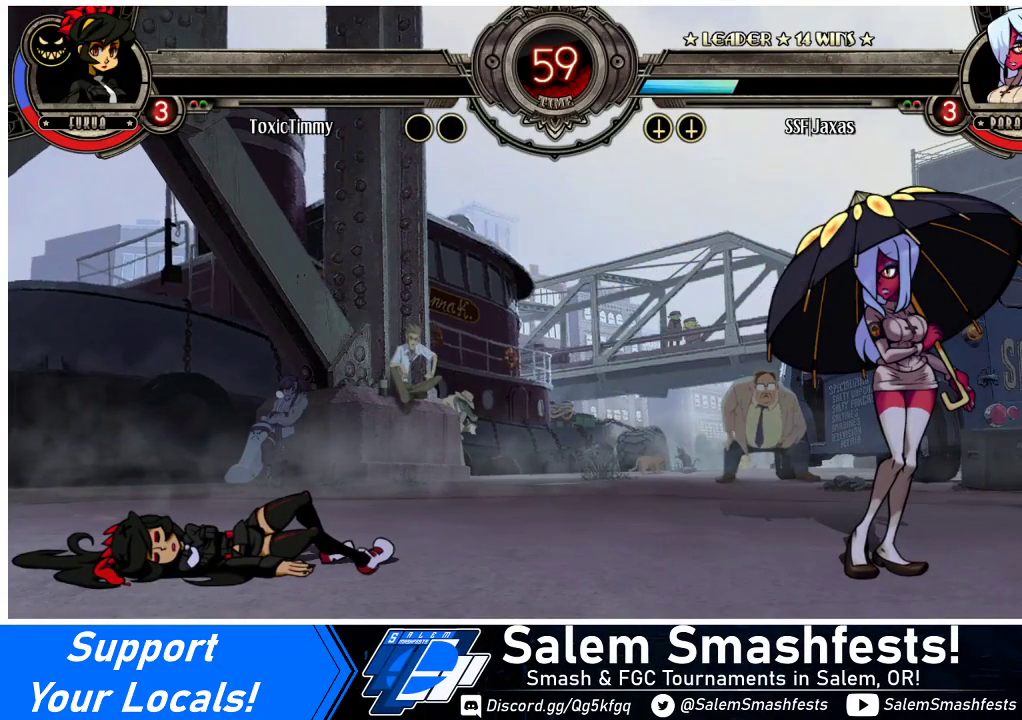
{"buttons": [], "events": [[33, "SQUARE", "down"], [100, "SQUARE", "up"]]}
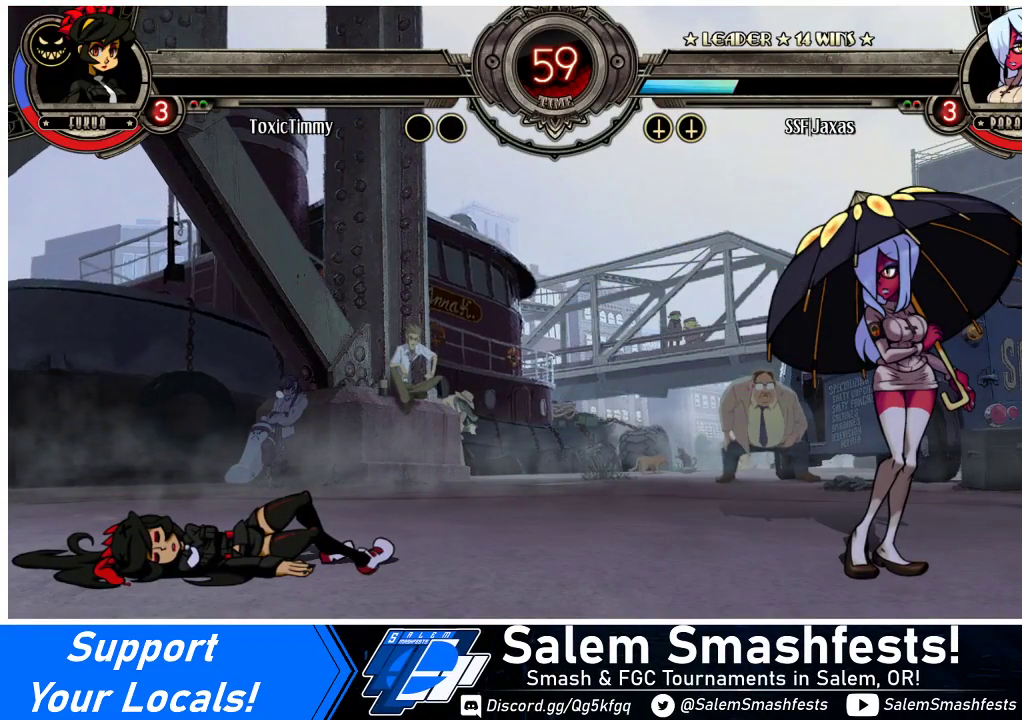
{"buttons": [], "events": [[133, "SQUARE", "down"], [200, "SQUARE", "up"]]}
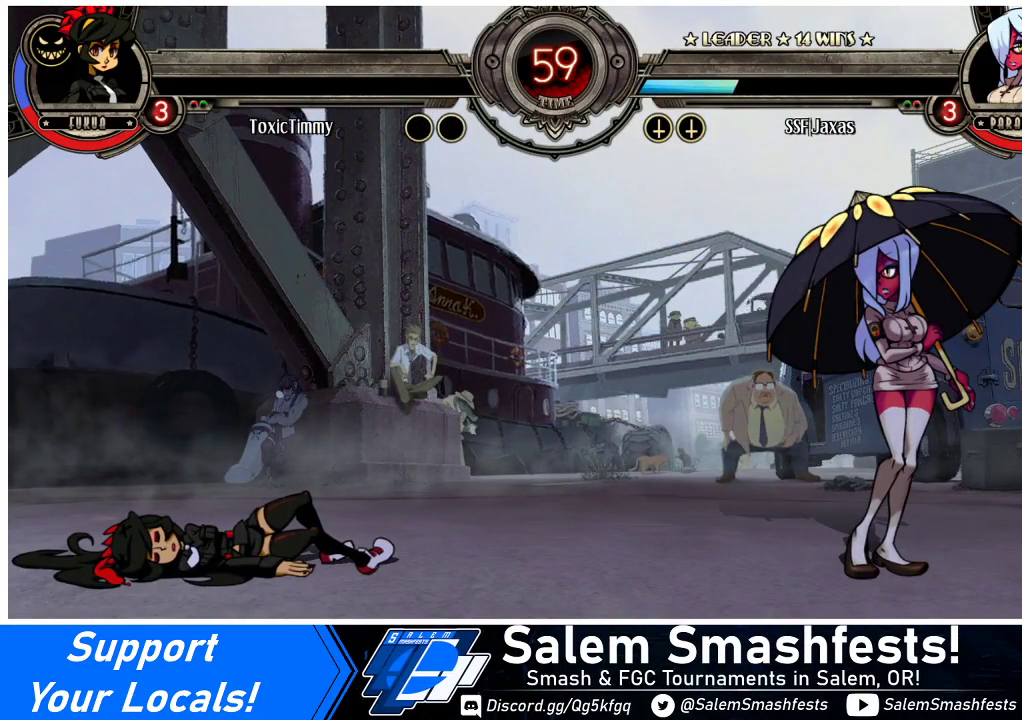
{"buttons": [], "events": []}
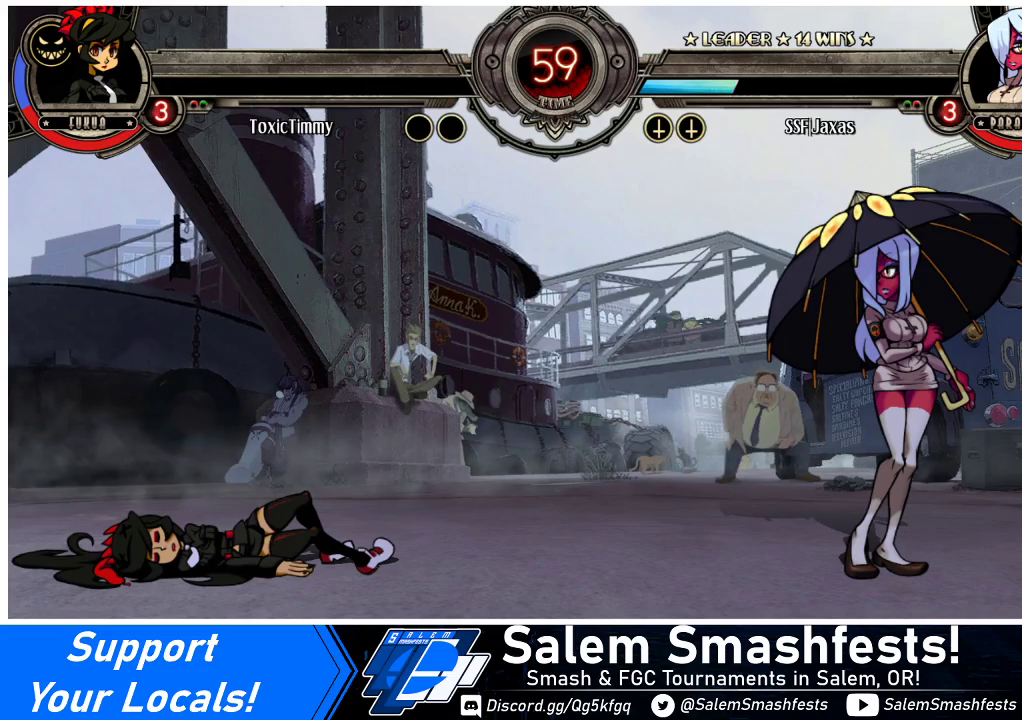
{"buttons": [], "events": []}
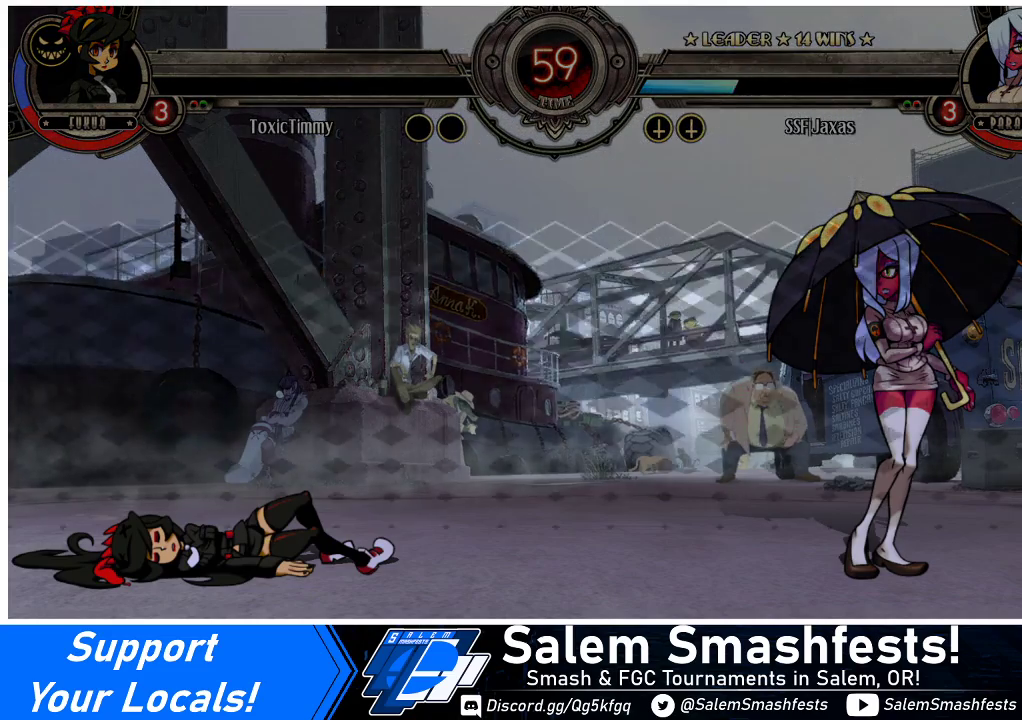
{"buttons": ["SQUARE"], "events": [[300, "SQUARE", "down"]]}
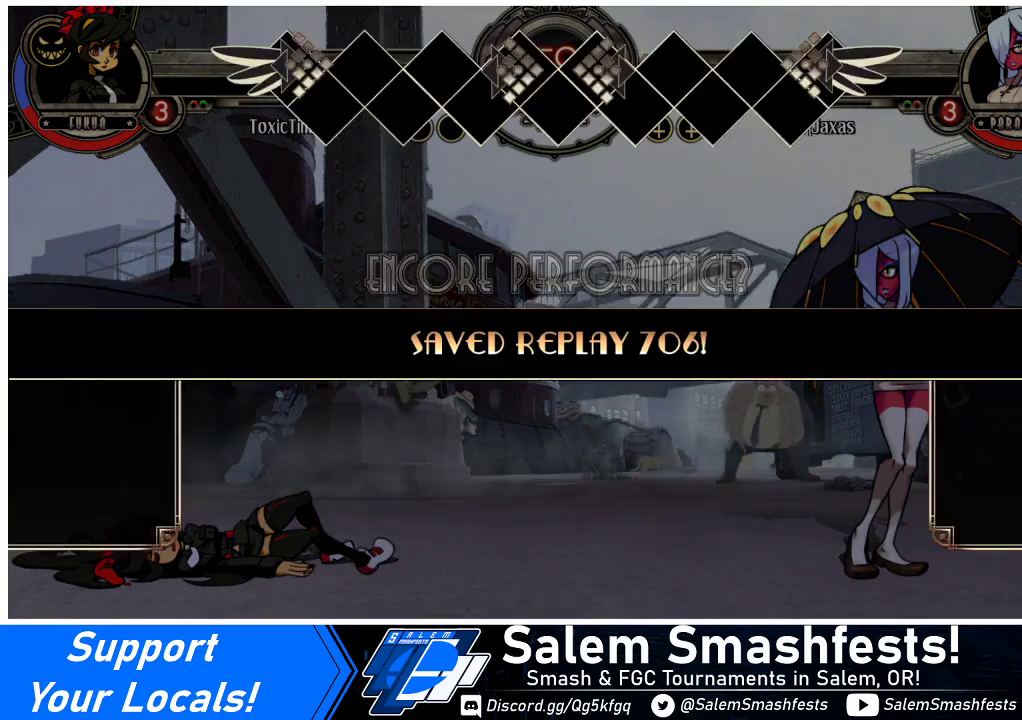
{"buttons": ["SQUARE"], "events": []}
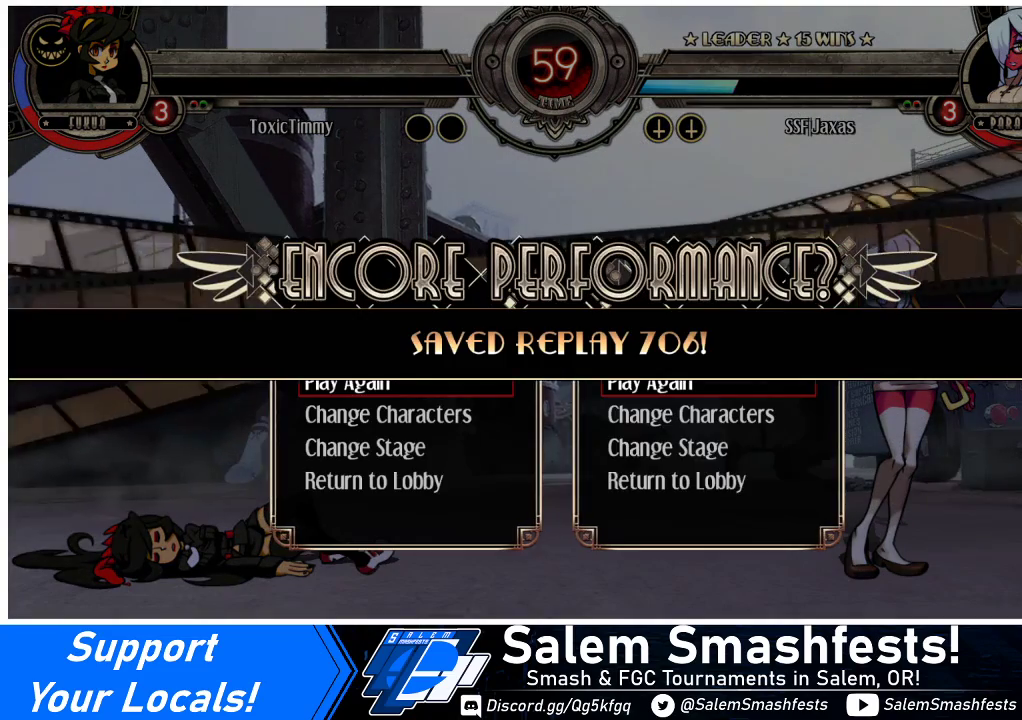
{"buttons": [], "events": [[200, "SQUARE", "up"], [400, "SQUARE", "down"], [500, "SQUARE", "up"]]}